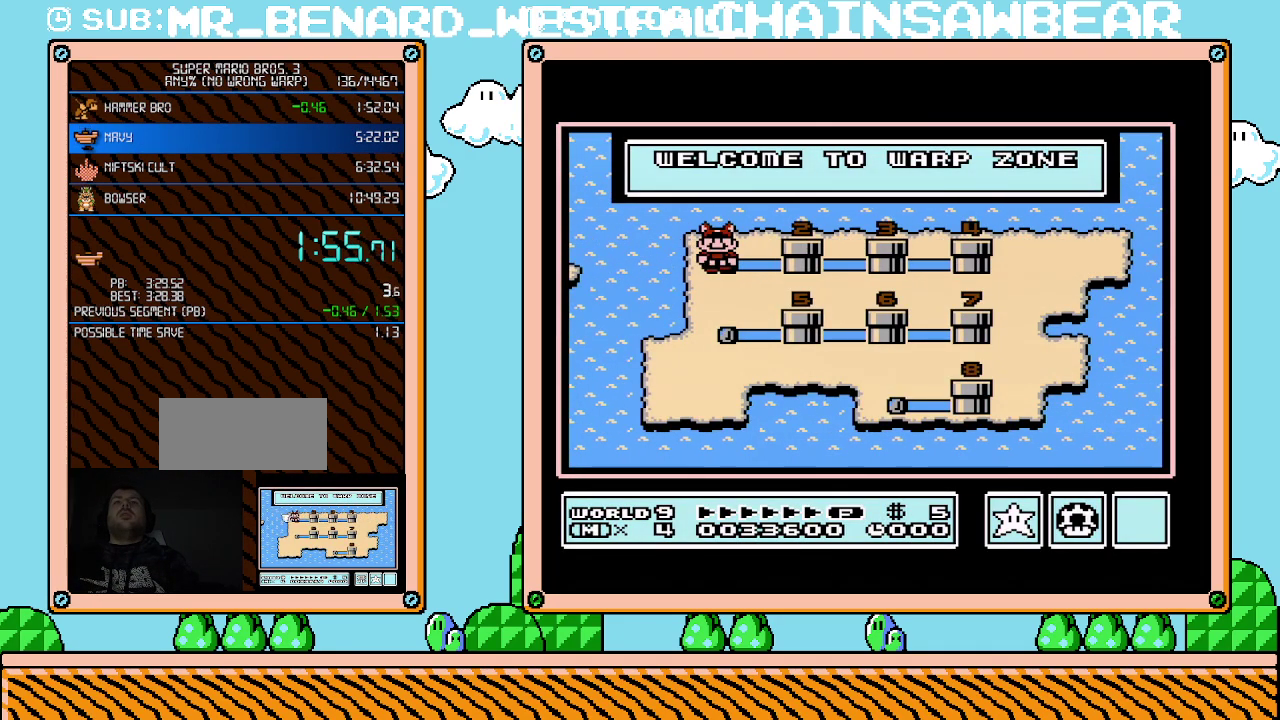
Gameplay with a controller (Nintendo layout); each line is a JSON object with the inputs held at the frame after it. "events" lists button and stick changes between this image and that frame as [ms after this image, input, new state], when the widget could be followed in between. Not read: L3 R3.
{"buttons": ["A"], "events": [[117, "B", "down"], [300, "B", "up"], [400, "A", "down"]]}
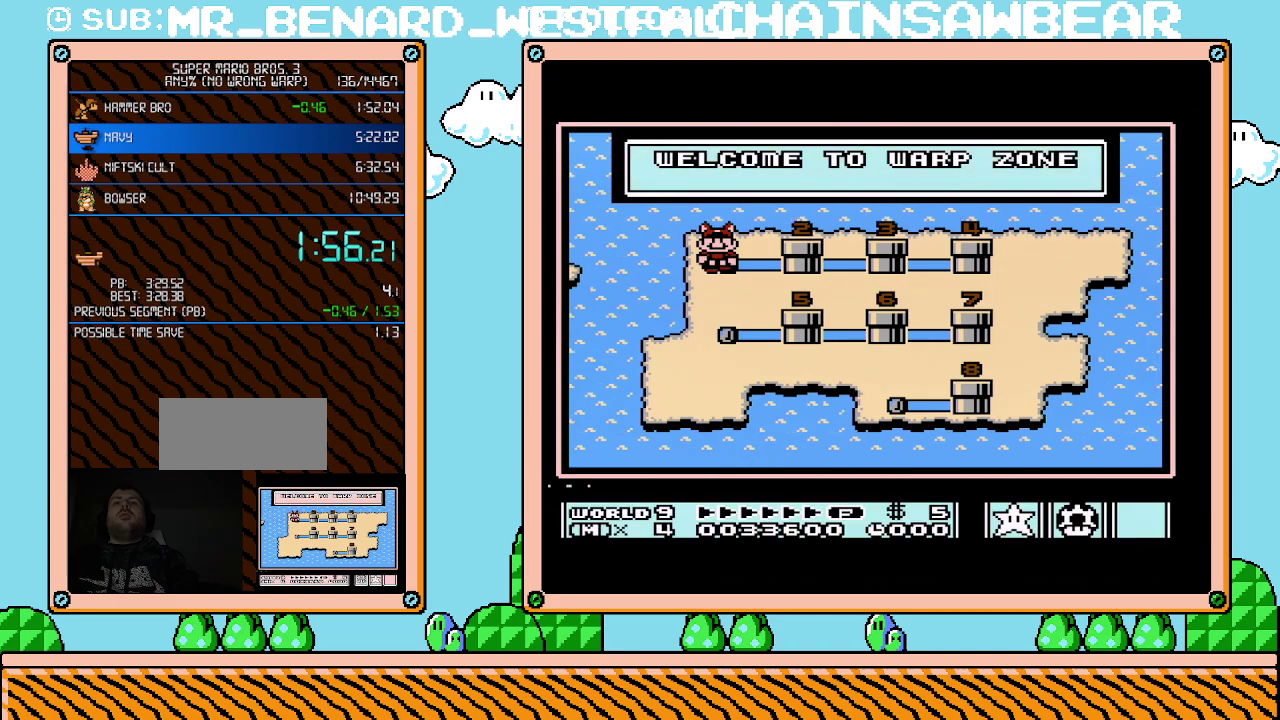
{"buttons": [], "events": [[217, "A", "up"]]}
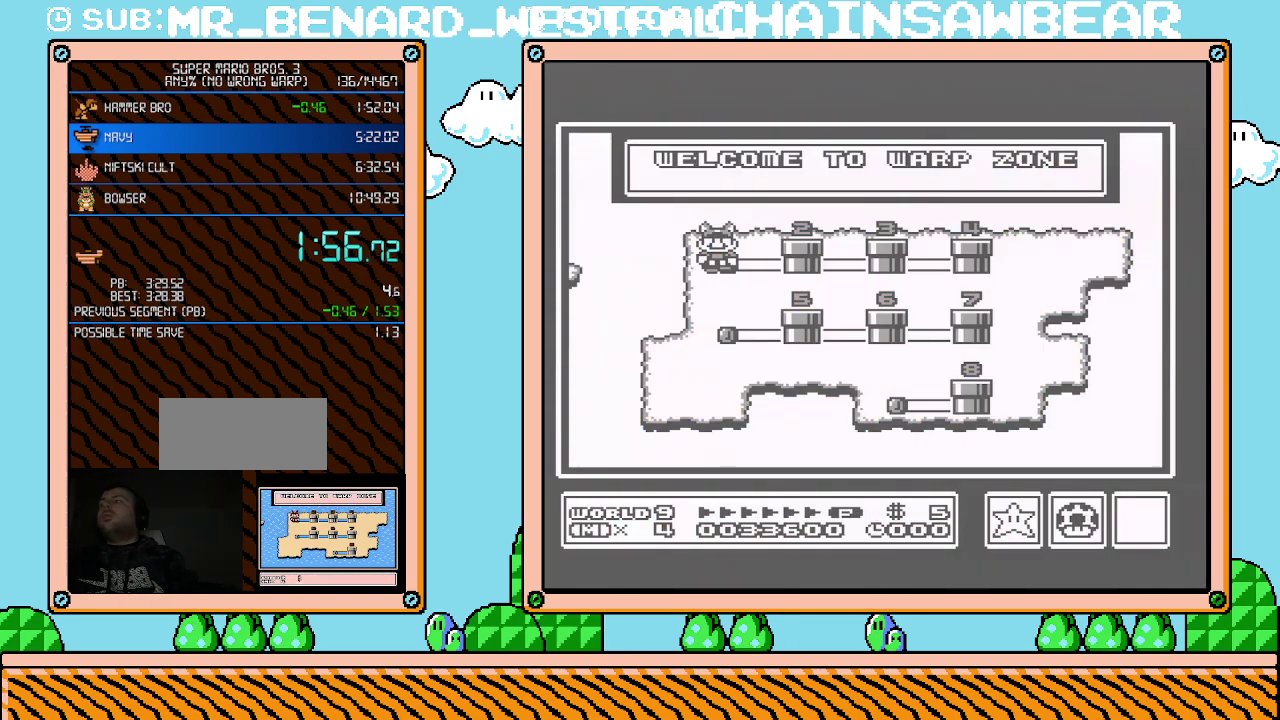
{"buttons": ["DPAD_RIGHT"], "events": [[333, "DPAD_RIGHT", "down"]]}
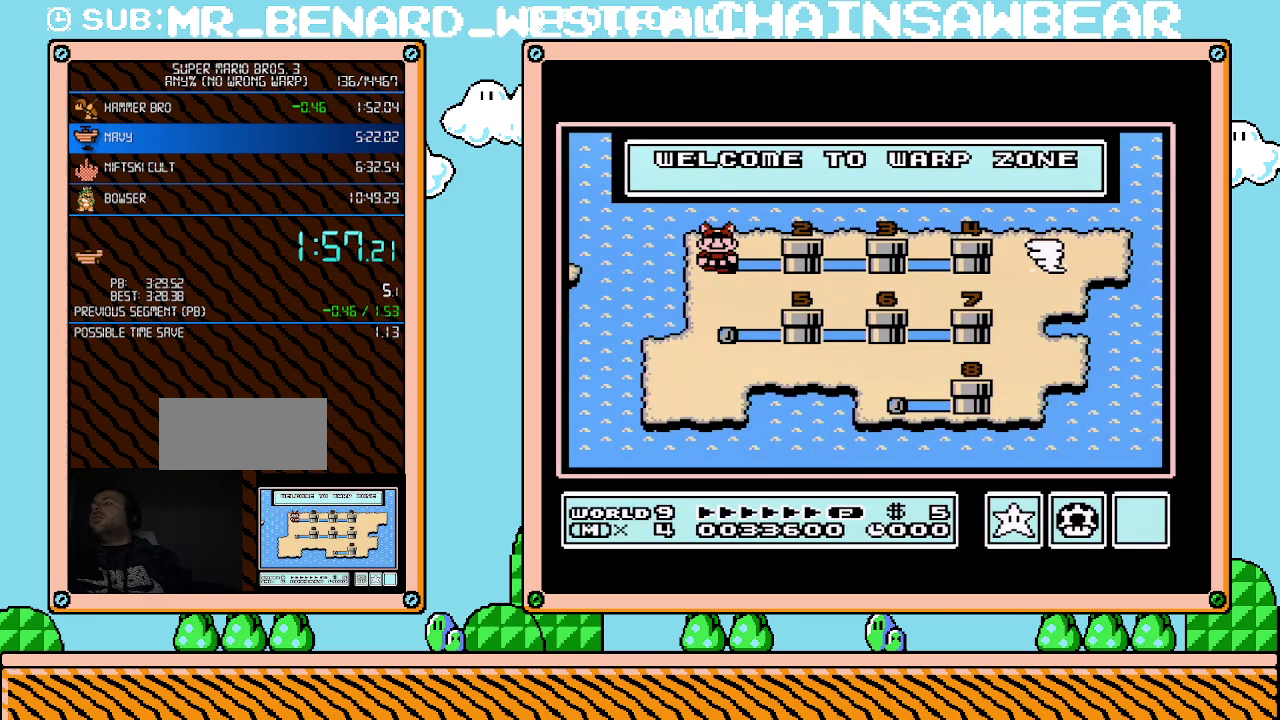
{"buttons": ["DPAD_RIGHT"], "events": []}
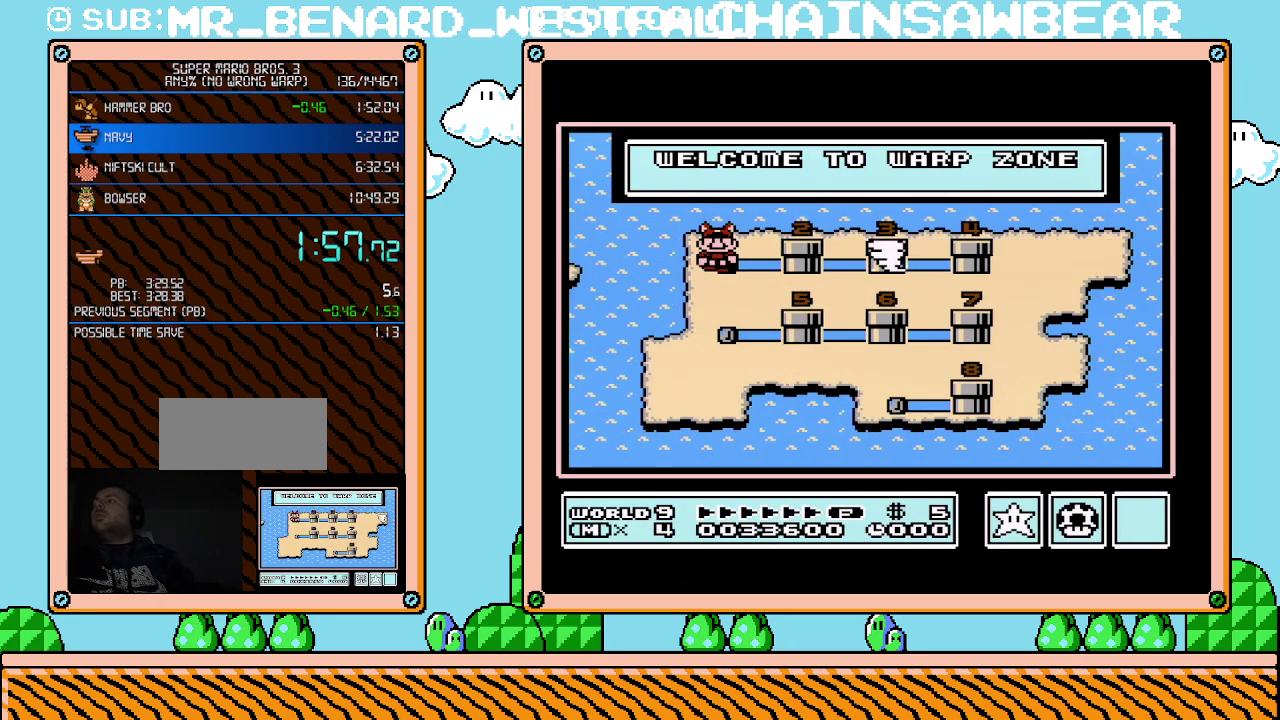
{"buttons": ["DPAD_RIGHT"], "events": []}
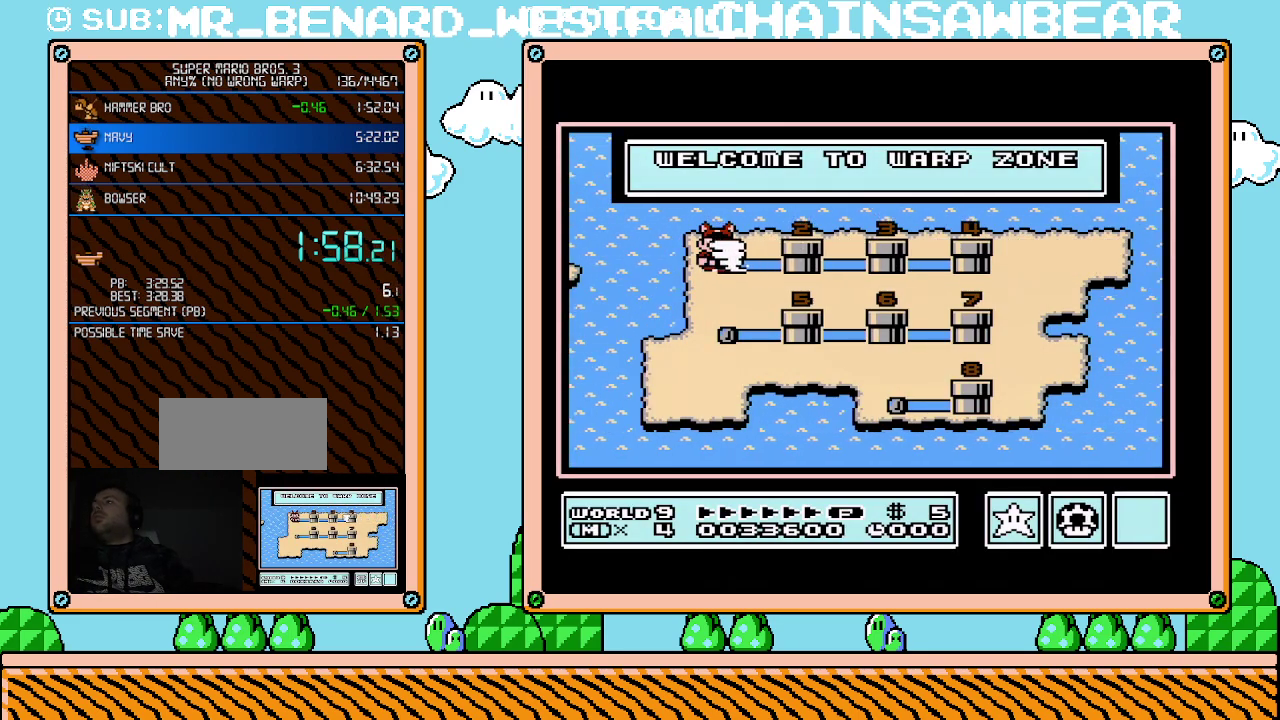
{"buttons": ["DPAD_RIGHT"], "events": []}
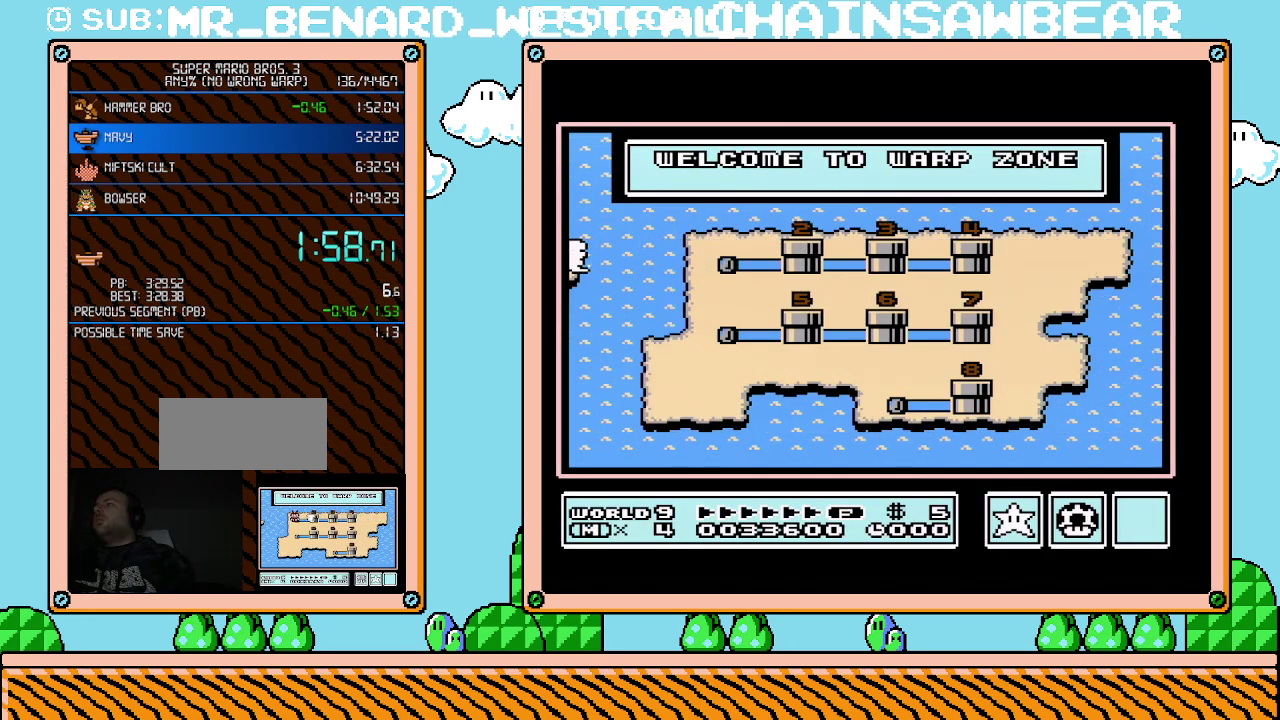
{"buttons": ["DPAD_RIGHT"], "events": []}
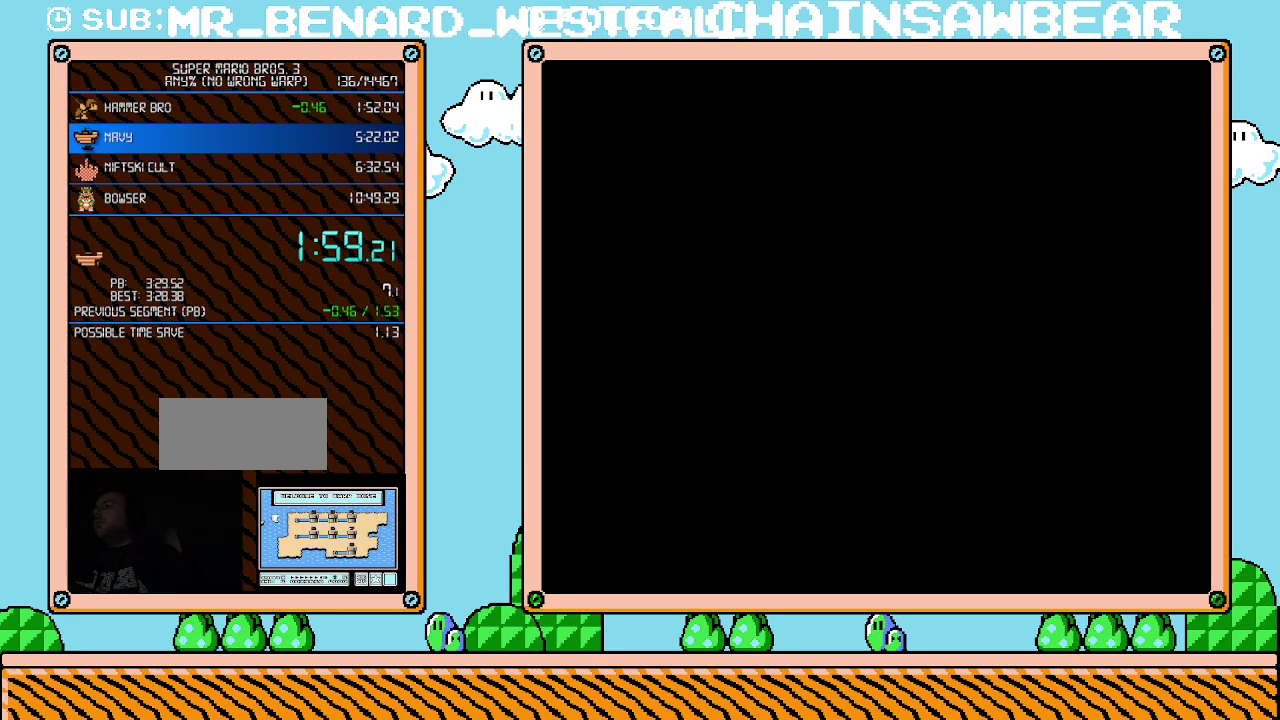
{"buttons": ["DPAD_RIGHT"], "events": []}
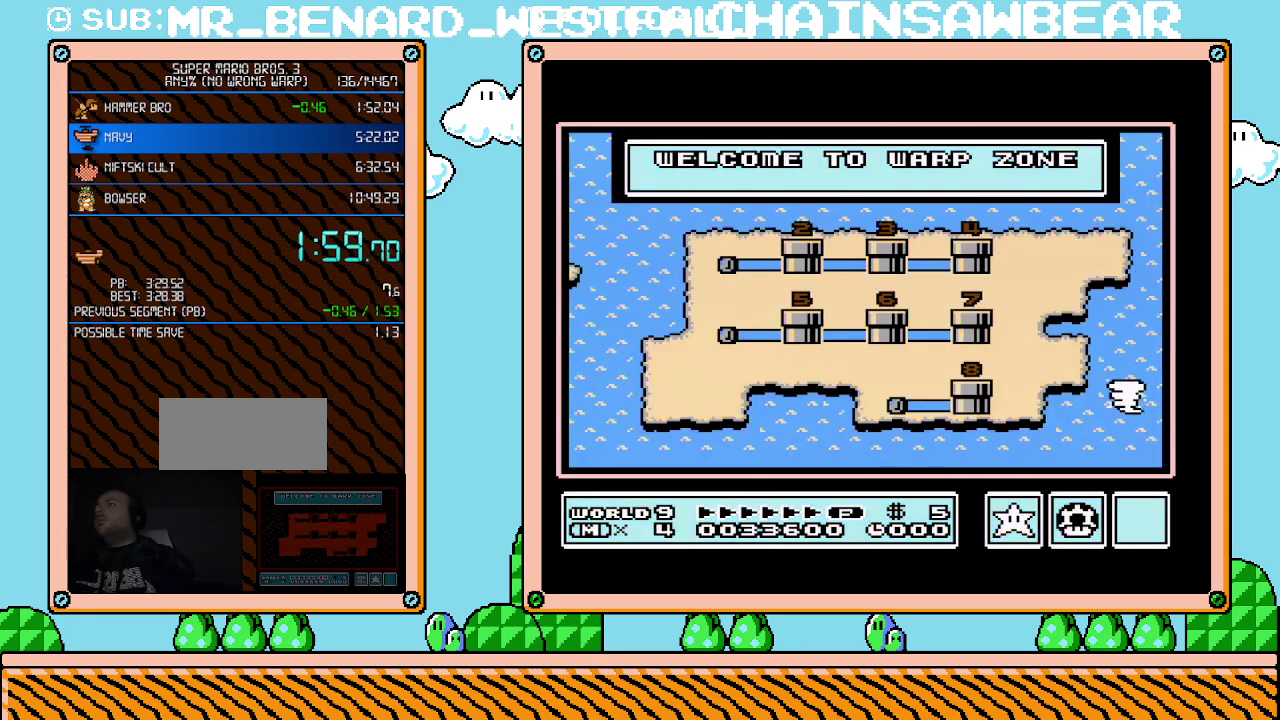
{"buttons": ["DPAD_RIGHT"], "events": []}
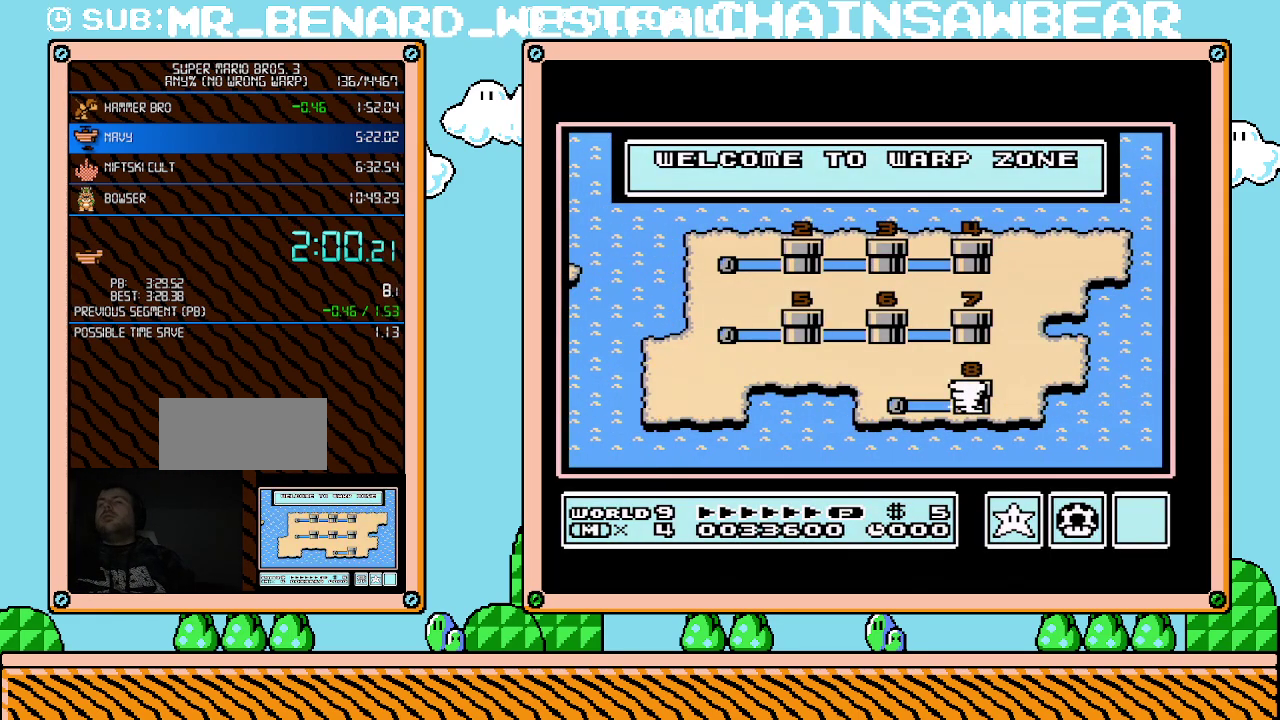
{"buttons": ["DPAD_RIGHT"], "events": []}
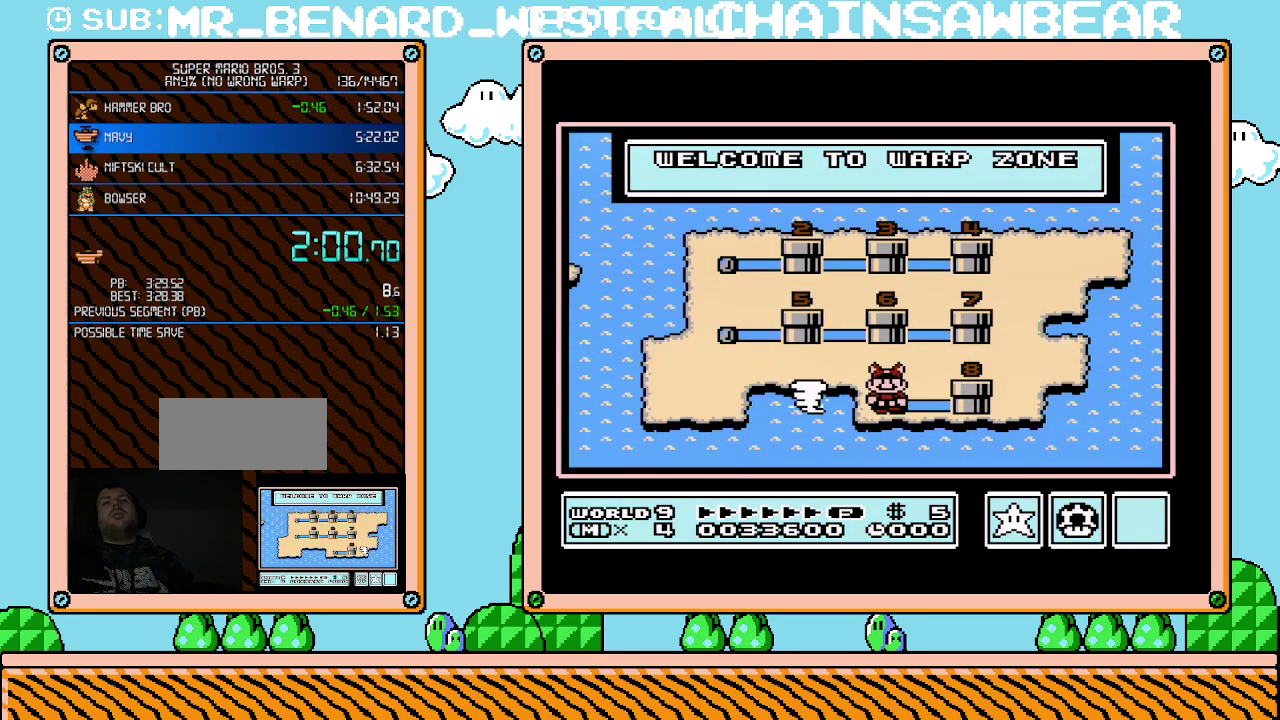
{"buttons": ["DPAD_RIGHT"], "events": []}
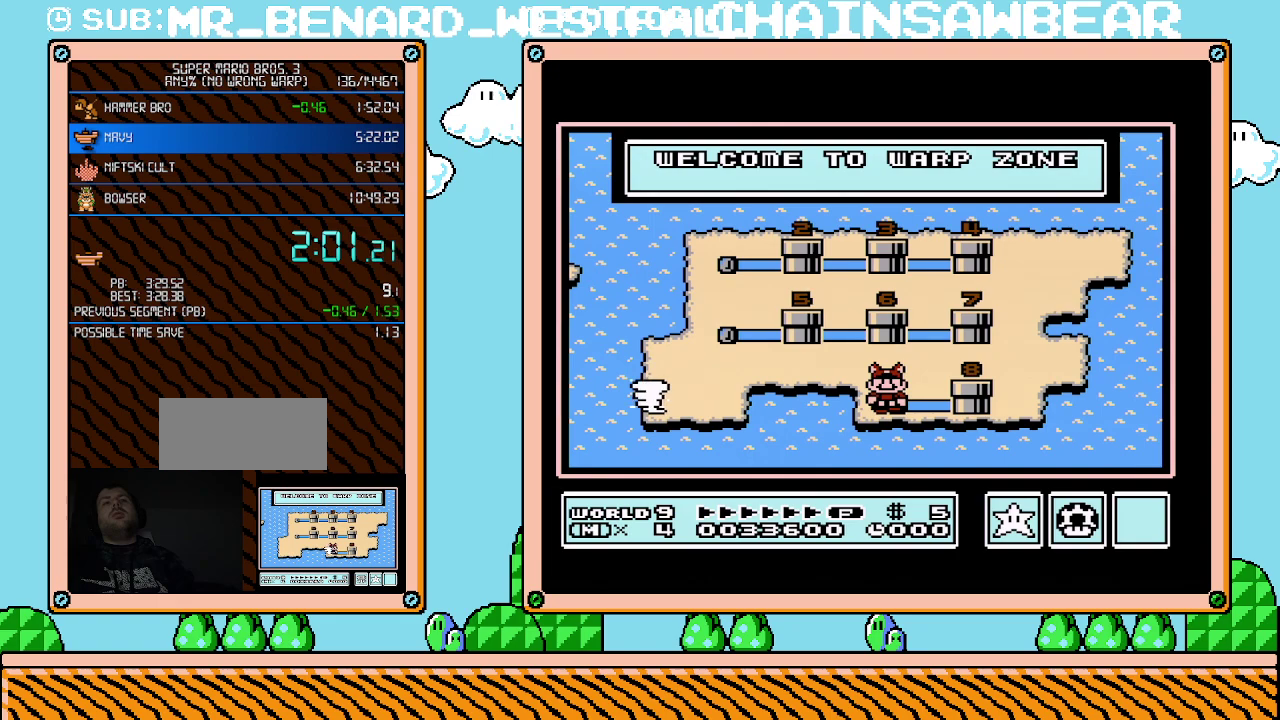
{"buttons": ["DPAD_RIGHT"], "events": []}
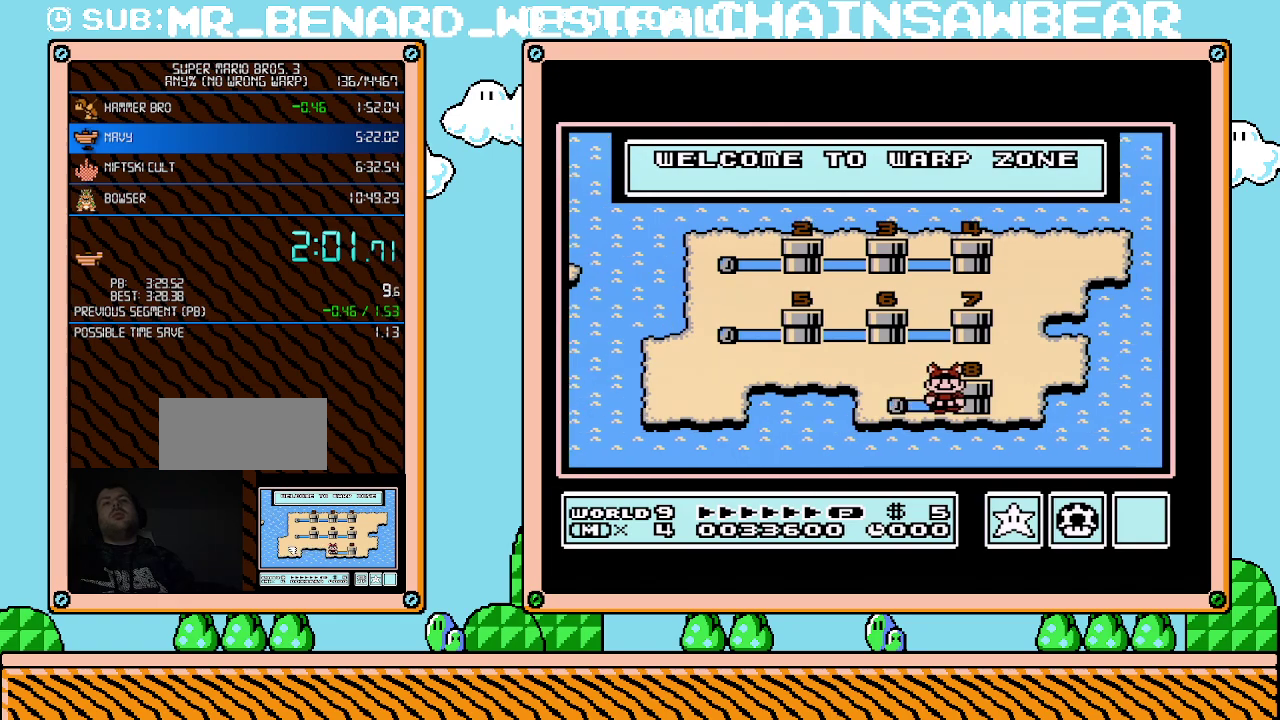
{"buttons": ["DPAD_RIGHT"], "events": []}
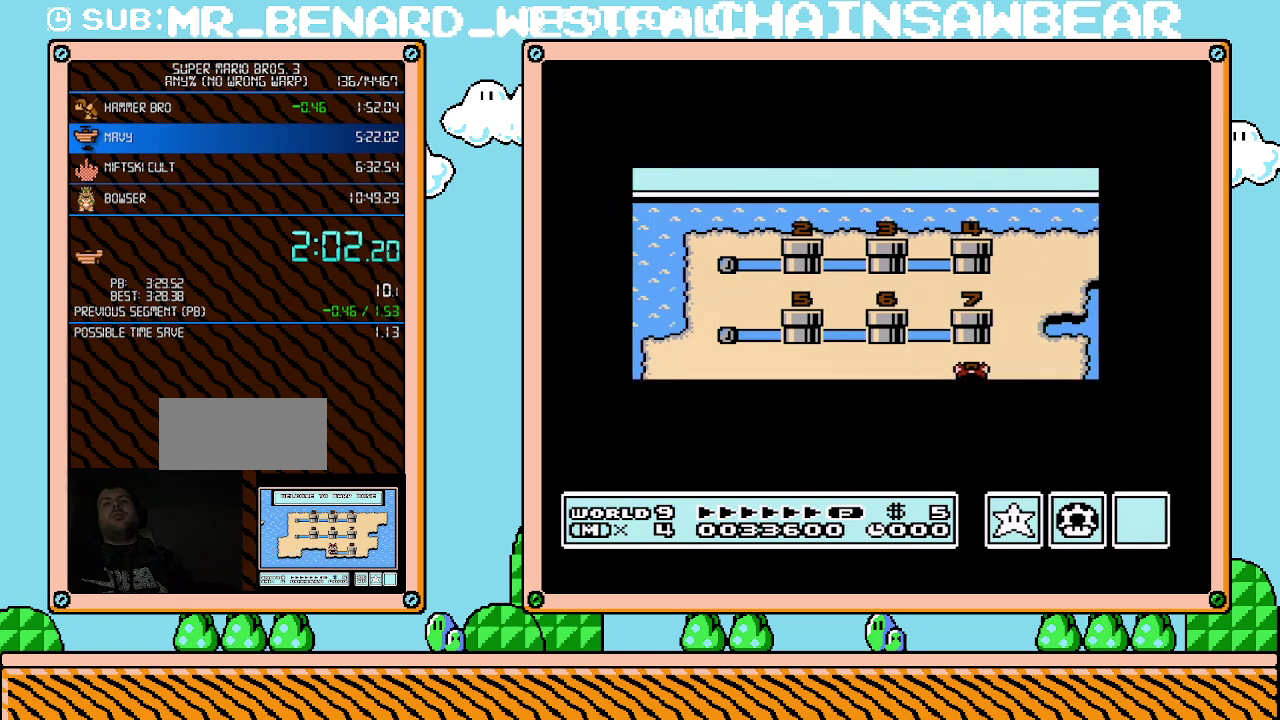
{"buttons": ["DPAD_RIGHT"], "events": []}
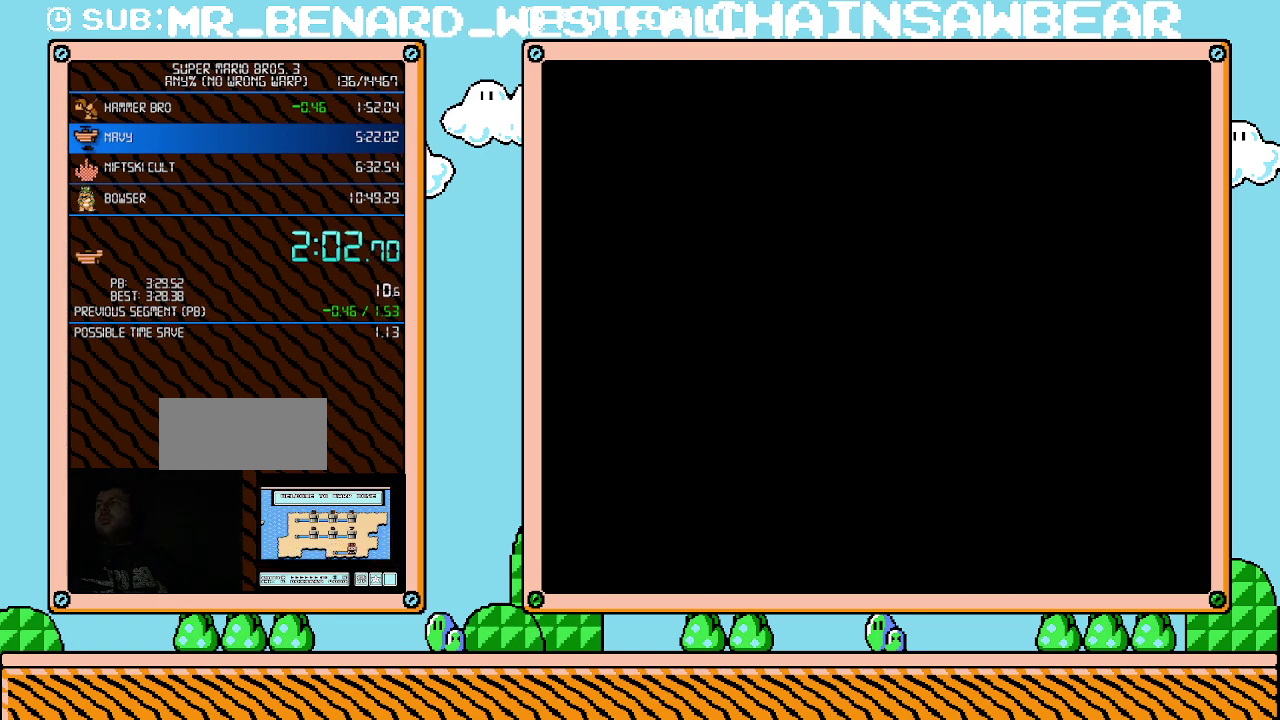
{"buttons": [], "events": [[217, "DPAD_RIGHT", "up"]]}
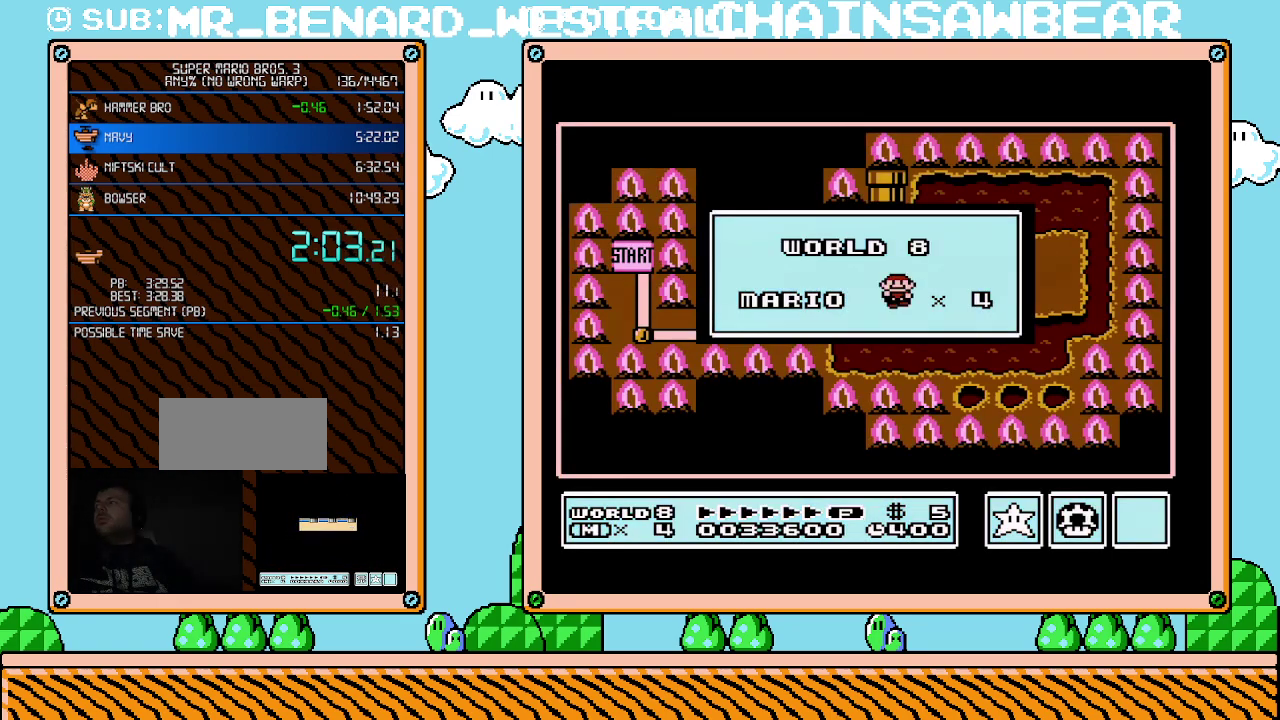
{"buttons": [], "events": [[83, "A", "down"], [183, "A", "up"]]}
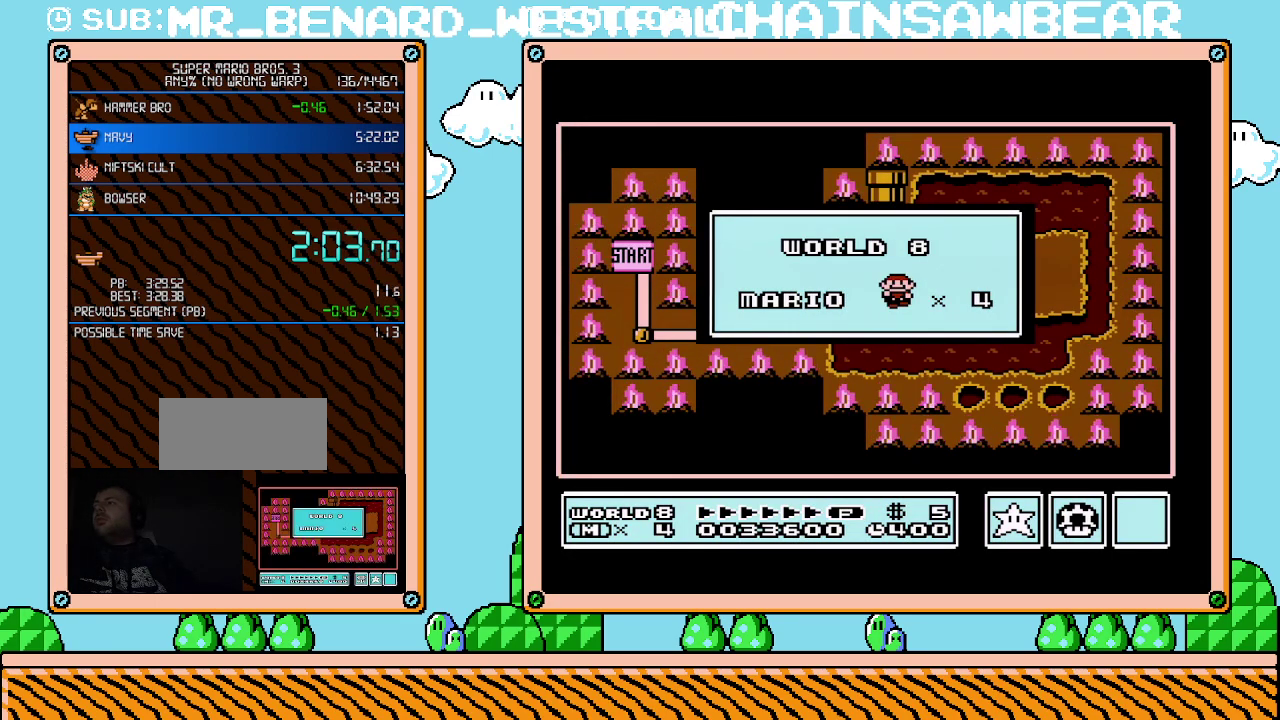
{"buttons": [], "events": []}
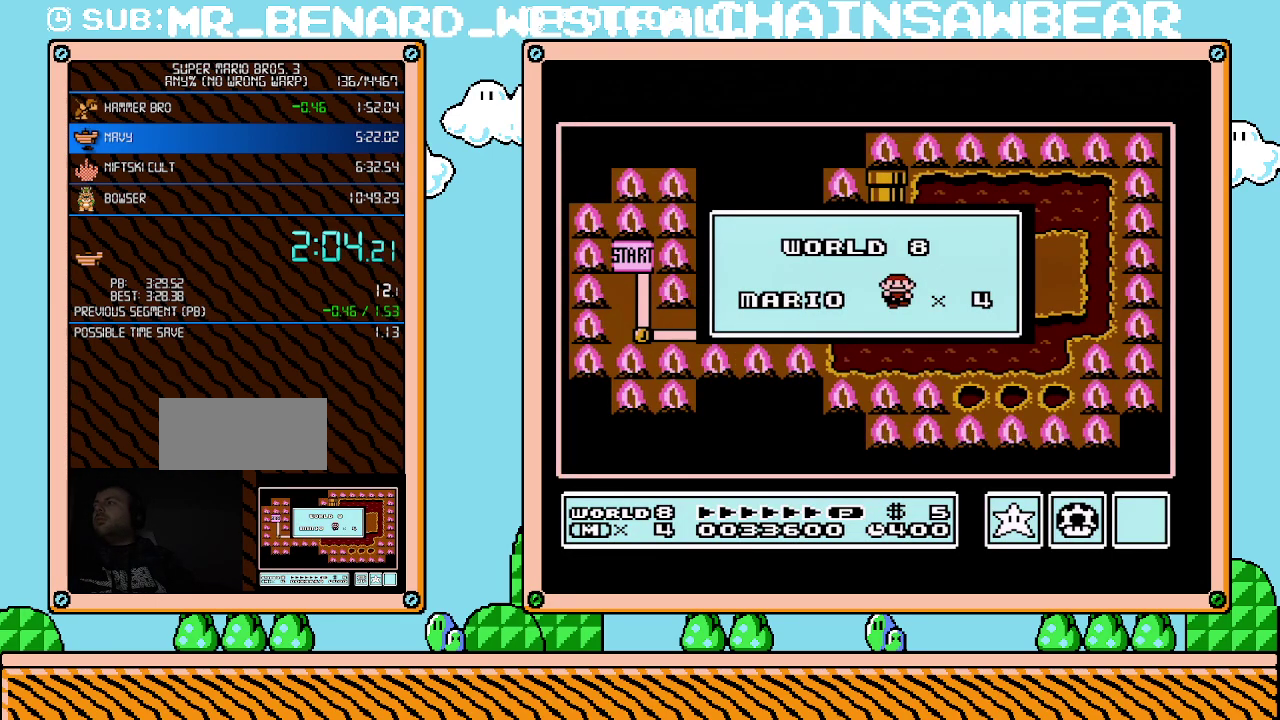
{"buttons": [], "events": []}
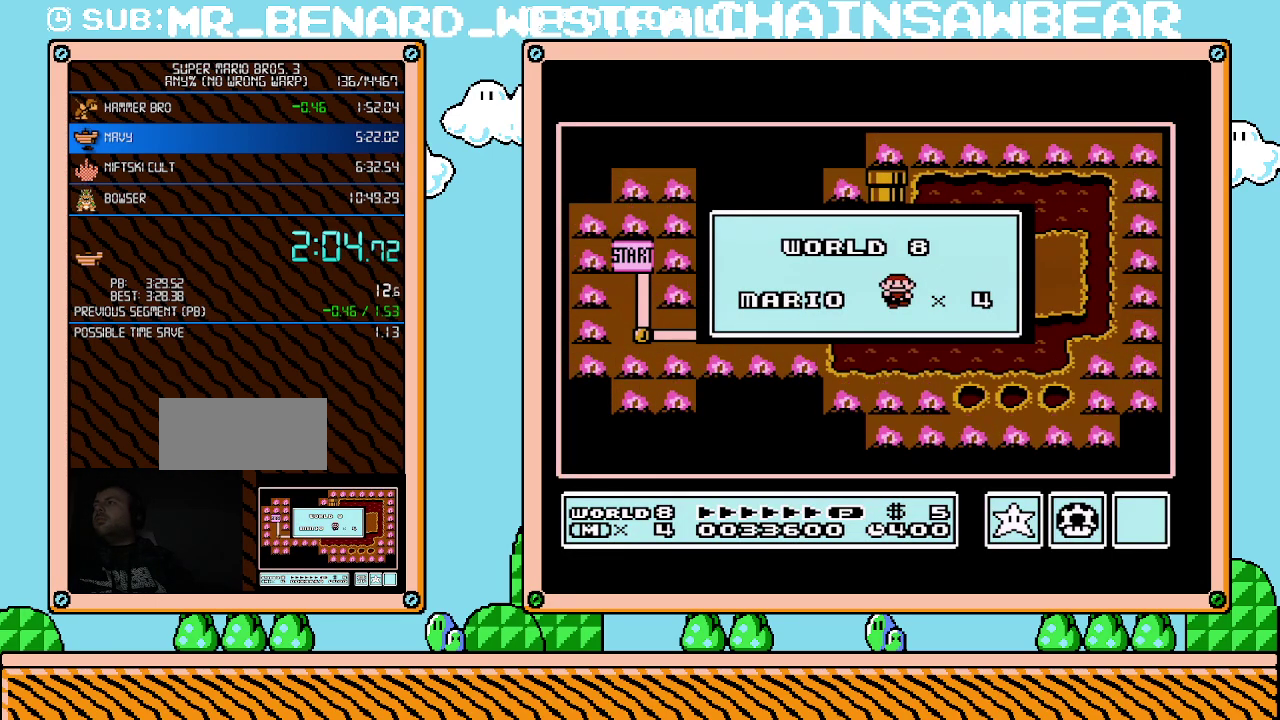
{"buttons": [], "events": []}
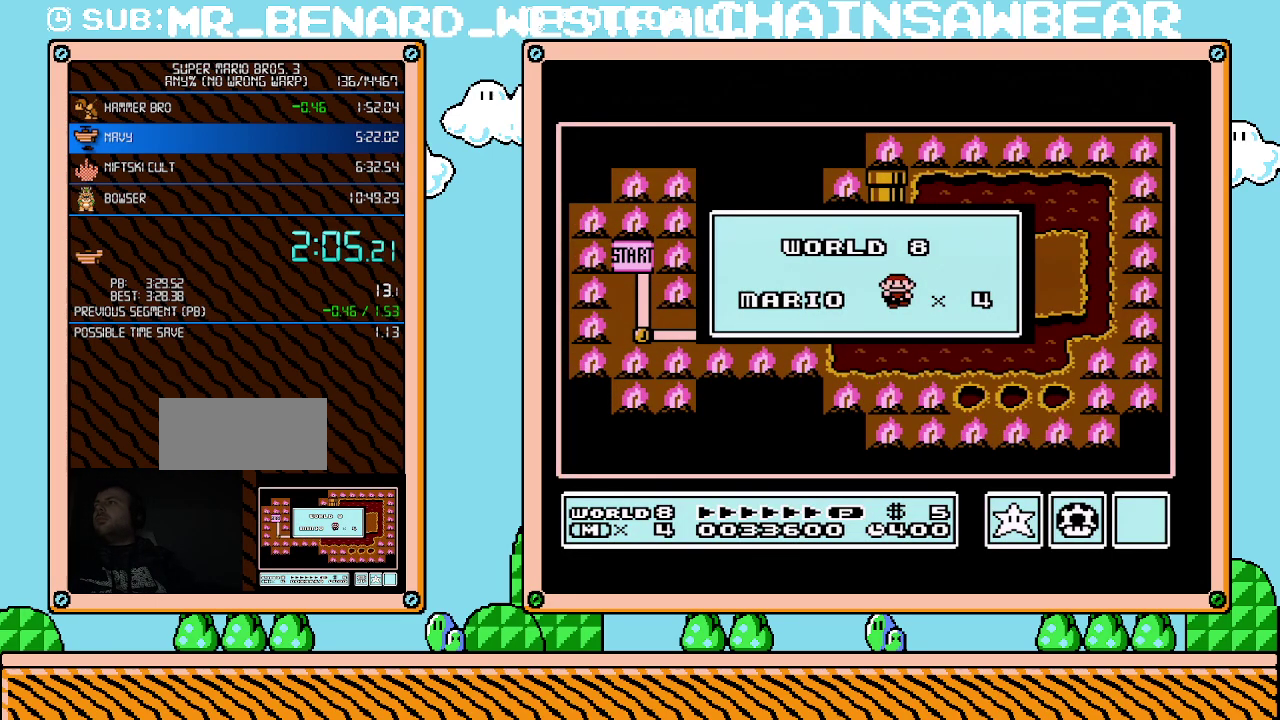
{"buttons": [], "events": []}
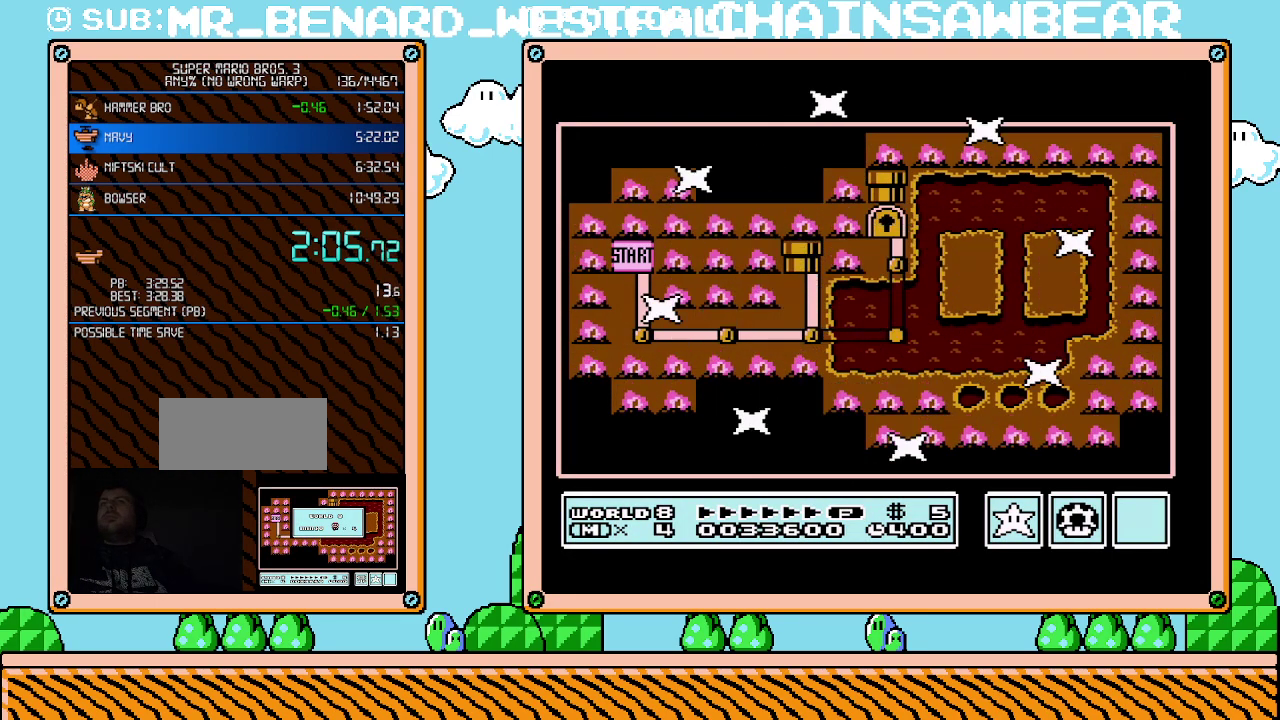
{"buttons": ["DPAD_DOWN"], "events": [[500, "DPAD_DOWN", "down"]]}
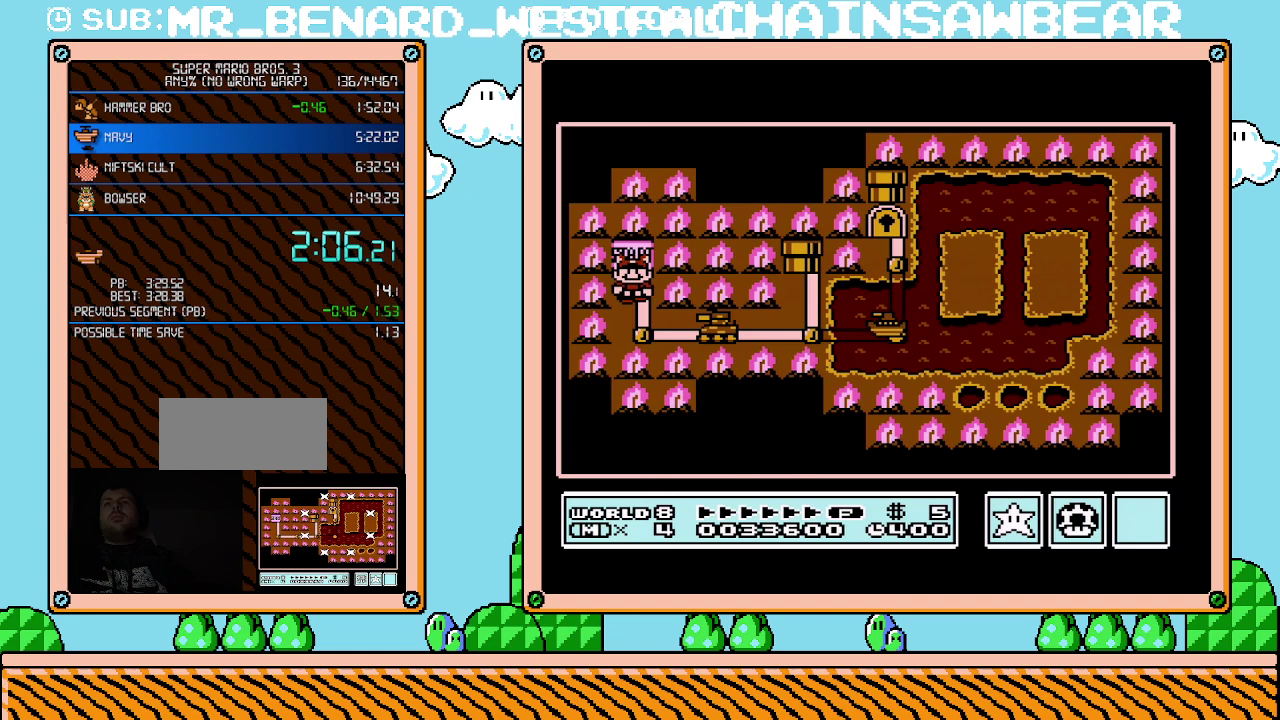
{"buttons": ["DPAD_RIGHT"], "events": [[117, "DPAD_DOWN", "up"], [283, "DPAD_RIGHT", "down"]]}
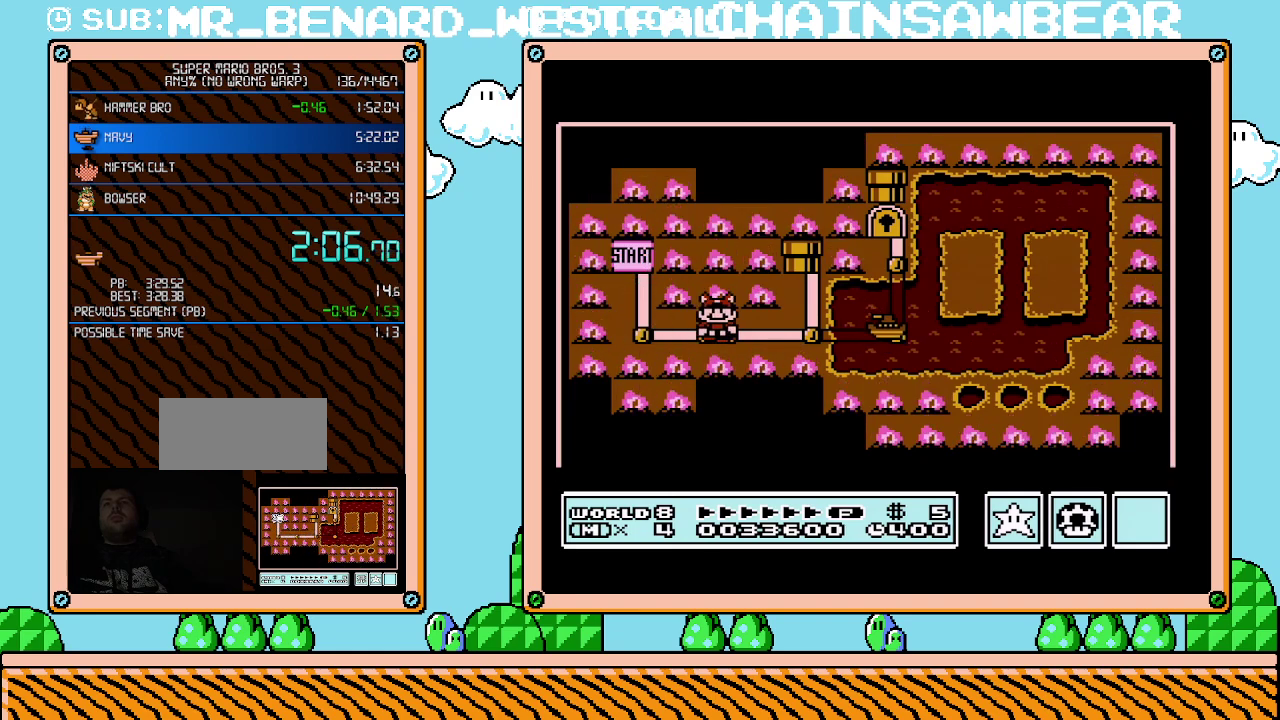
{"buttons": ["DPAD_RIGHT"], "events": []}
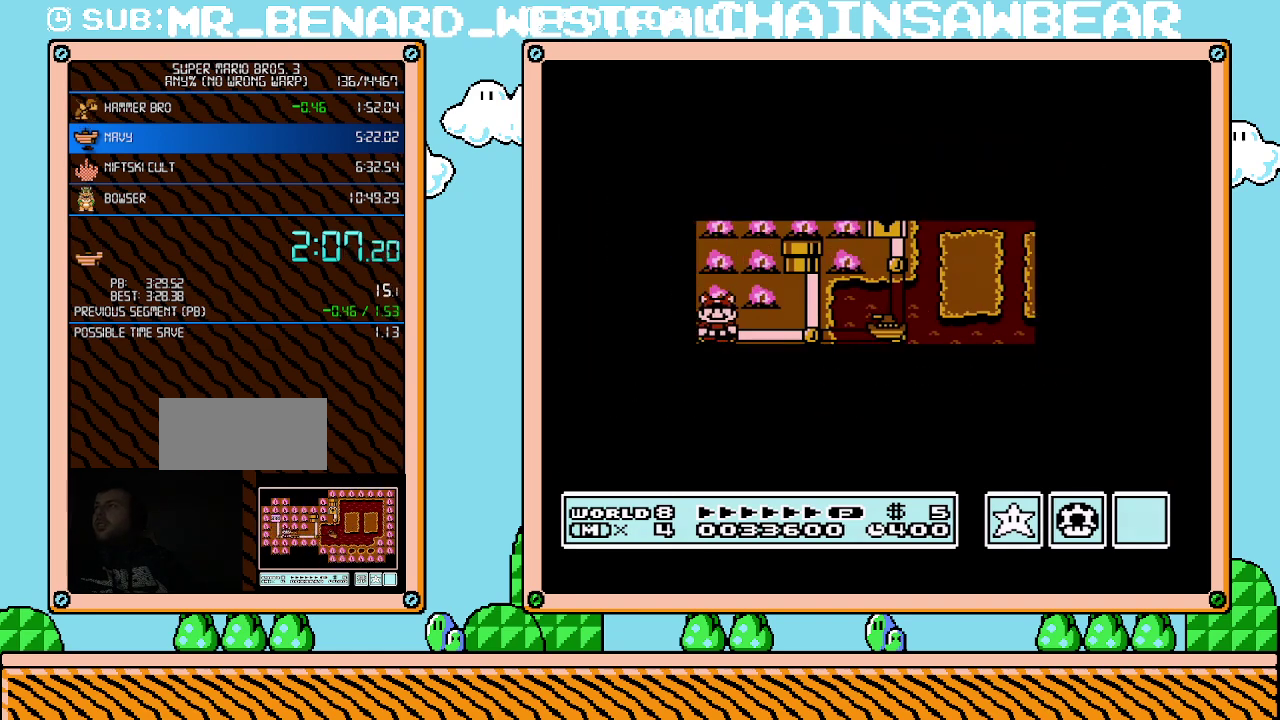
{"buttons": [], "events": [[500, "DPAD_RIGHT", "up"]]}
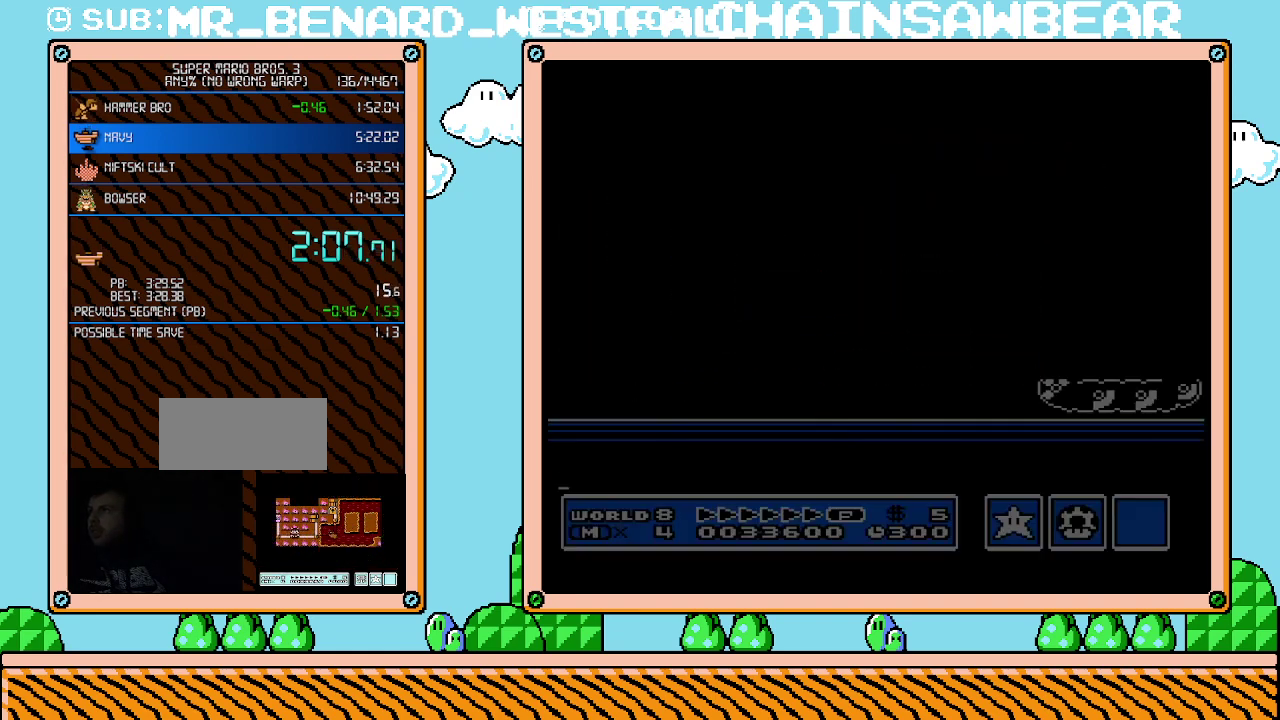
{"buttons": ["B", "DPAD_RIGHT"], "events": [[117, "B", "down"], [117, "DPAD_RIGHT", "down"]]}
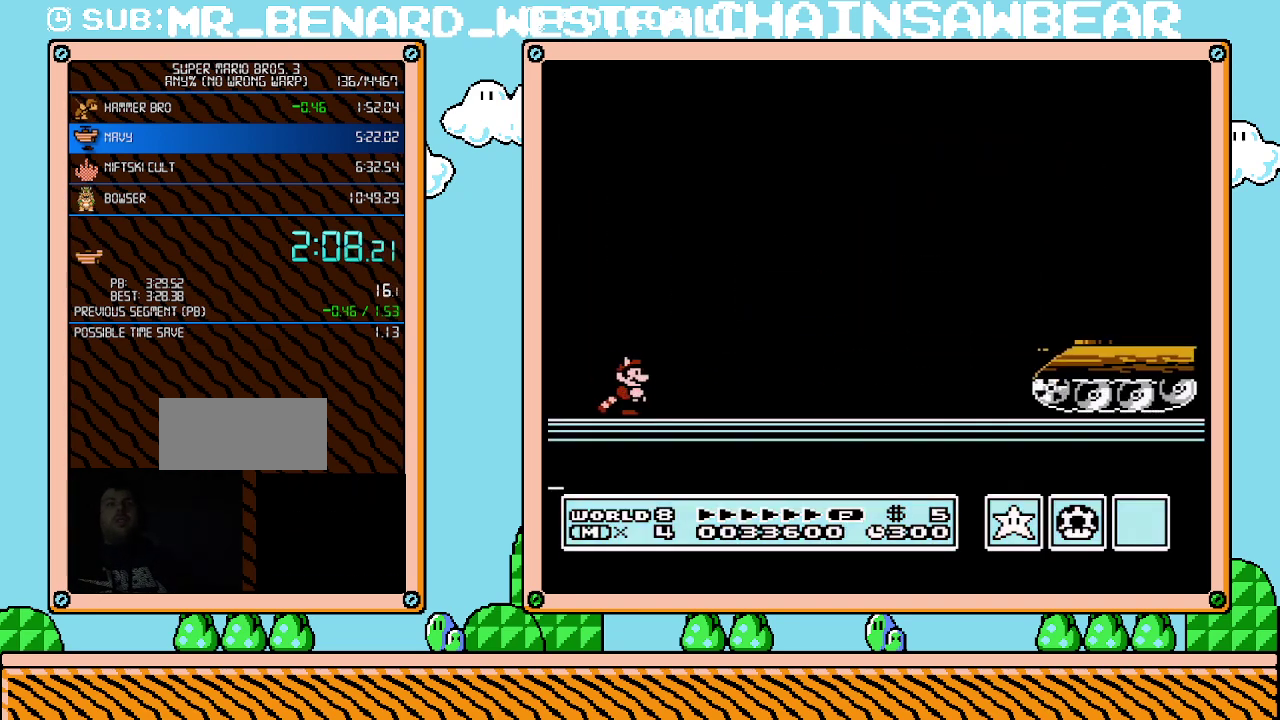
{"buttons": ["B", "DPAD_RIGHT"], "events": []}
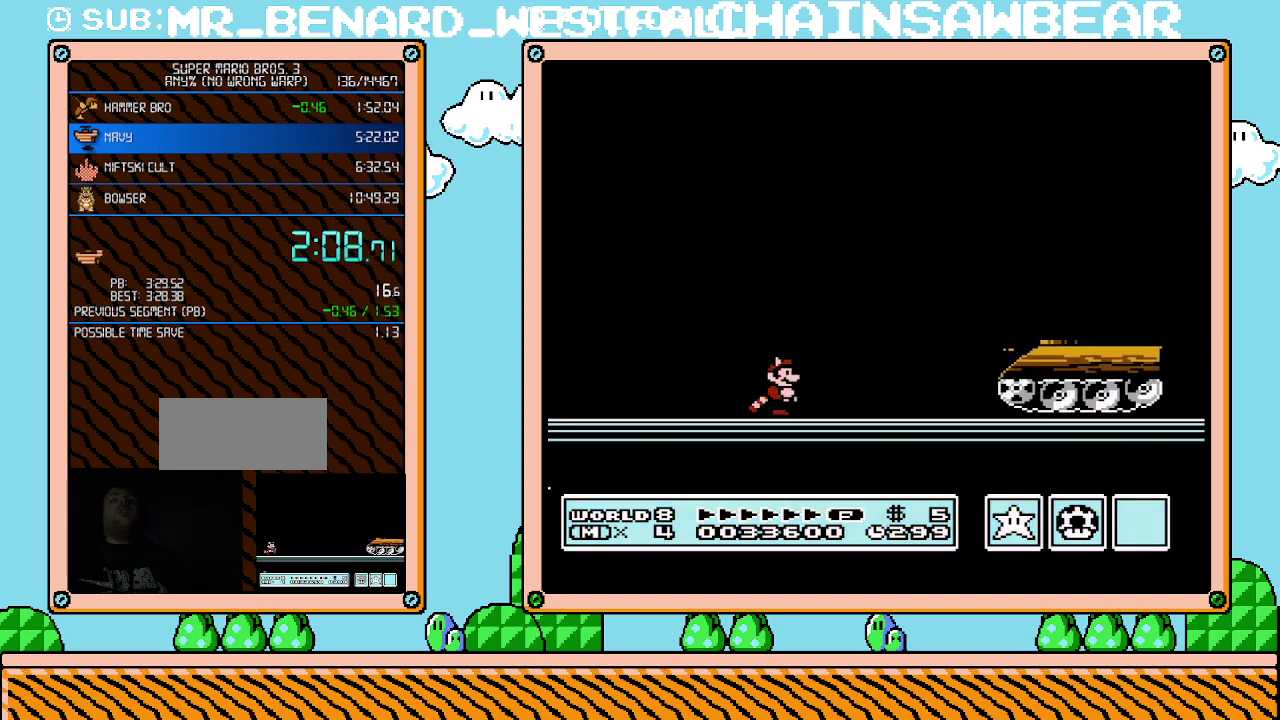
{"buttons": ["B", "DPAD_DOWN"], "events": [[150, "A", "down"], [217, "A", "up"], [367, "DPAD_RIGHT", "up"], [433, "DPAD_DOWN", "down"]]}
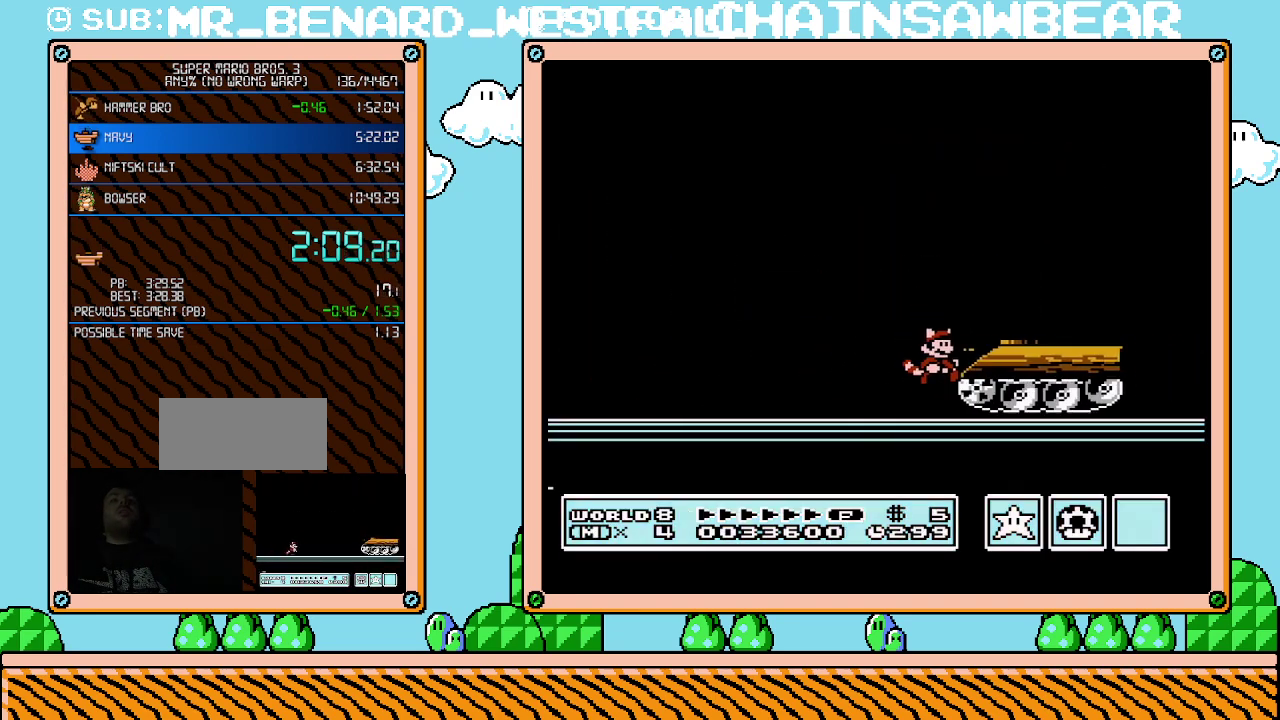
{"buttons": ["A", "B", "DPAD_RIGHT"], "events": [[117, "A", "down"], [250, "A", "up"], [250, "DPAD_DOWN", "up"], [367, "DPAD_RIGHT", "down"], [500, "A", "down"]]}